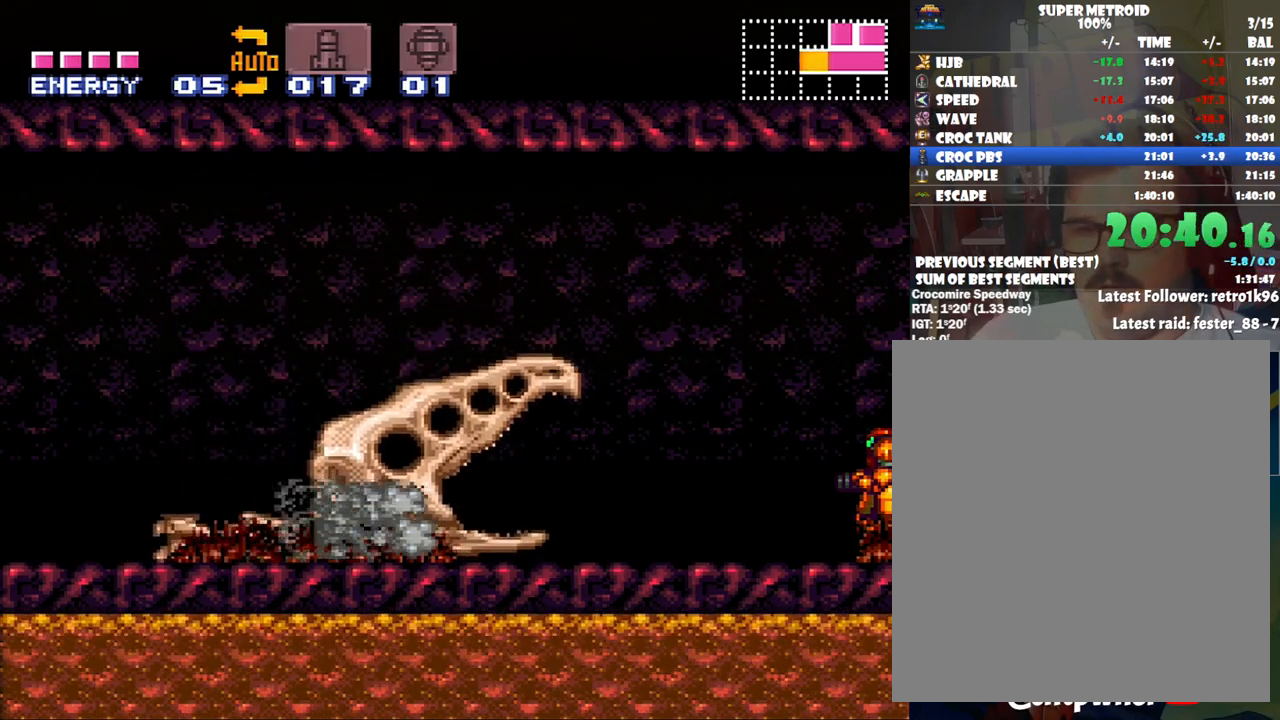
Gameplay with a controller (Nintendo layout); each line is a JSON object with the inputs held at the frame after it. "events" lists button and stick changes between this image and that frame as [ms after this image, input, new state], when the widget could be followed in between. Not read: L3 R3.
{"buttons": ["DPAD_LEFT"], "events": [[350, "DPAD_LEFT", "down"]]}
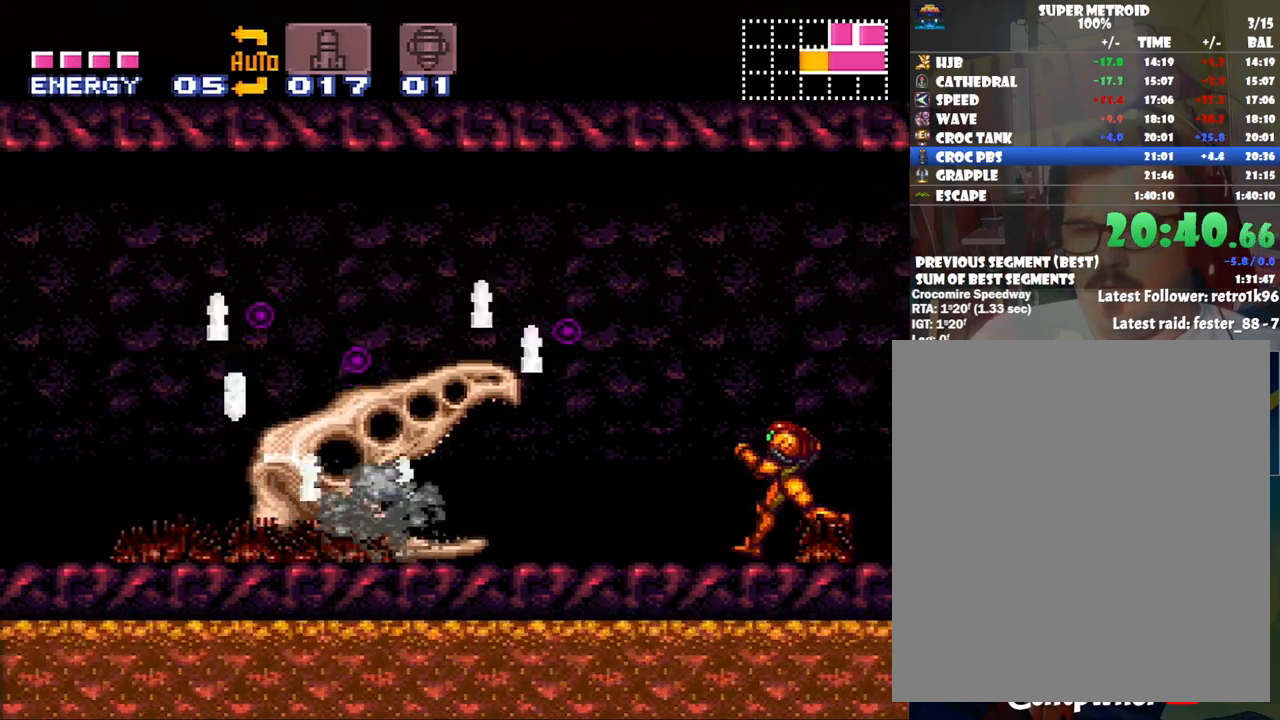
{"buttons": ["DPAD_LEFT"], "events": [[267, "A", "down"], [500, "A", "up"]]}
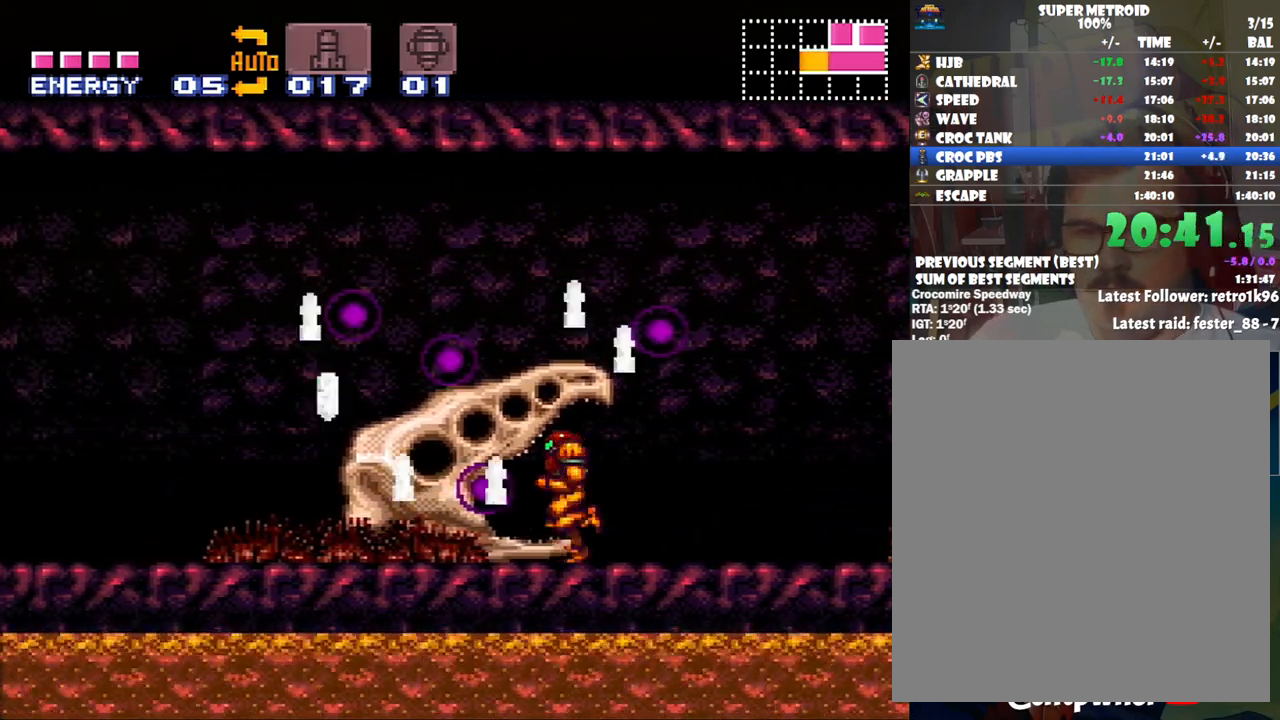
{"buttons": ["A", "DPAD_LEFT"], "events": [[200, "A", "down"]]}
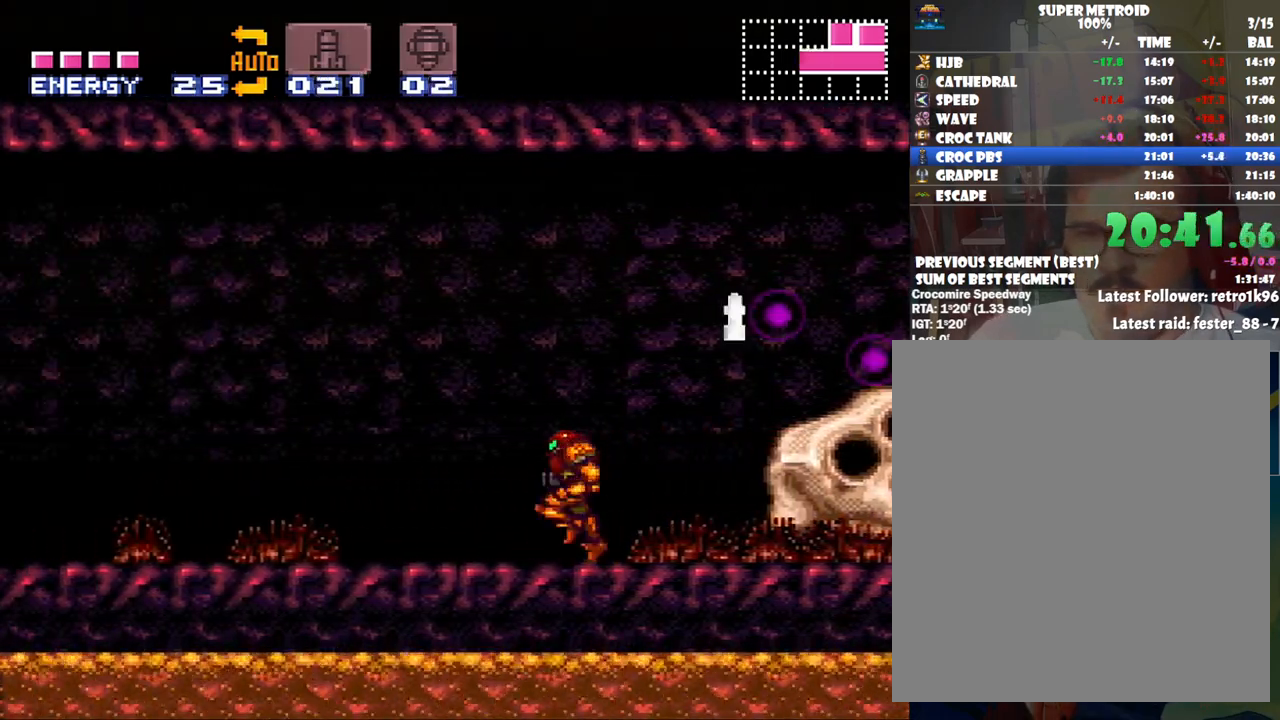
{"buttons": ["A", "DPAD_LEFT"], "events": []}
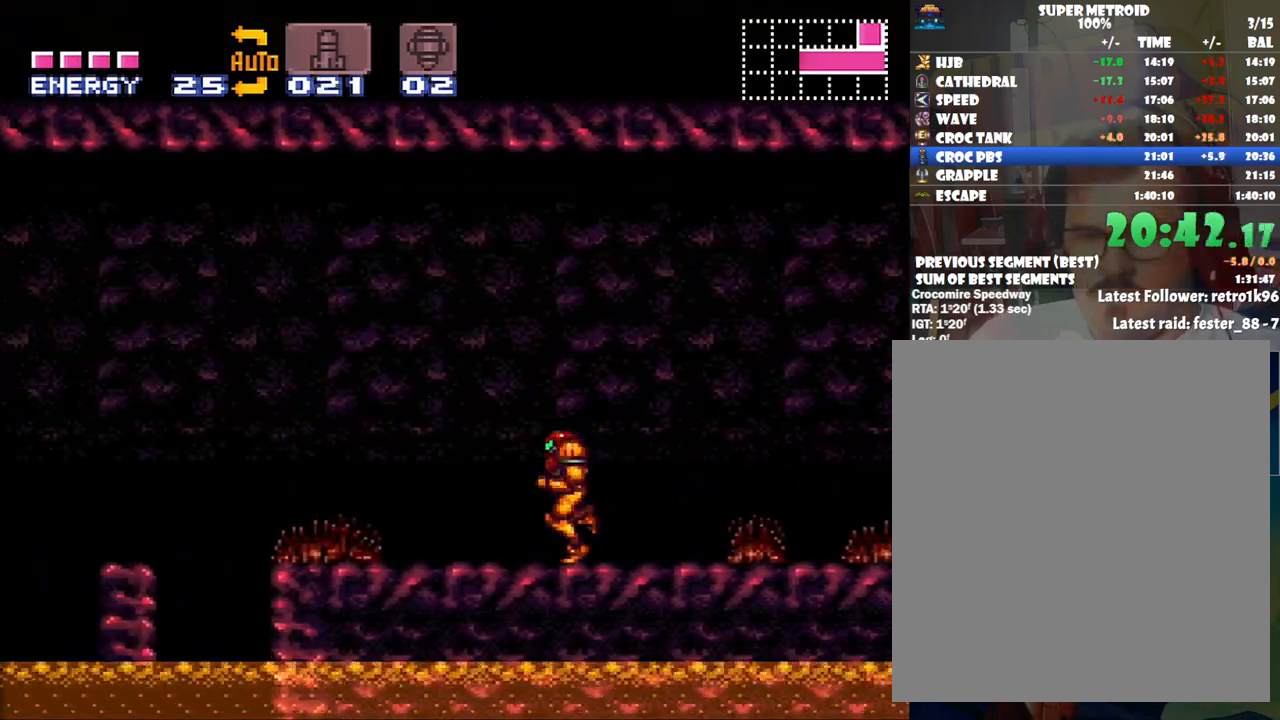
{"buttons": ["A", "DPAD_RIGHT"], "events": [[133, "DPAD_DOWN", "down"], [167, "DPAD_LEFT", "up"], [233, "DPAD_RIGHT", "down"], [267, "DPAD_DOWN", "up"]]}
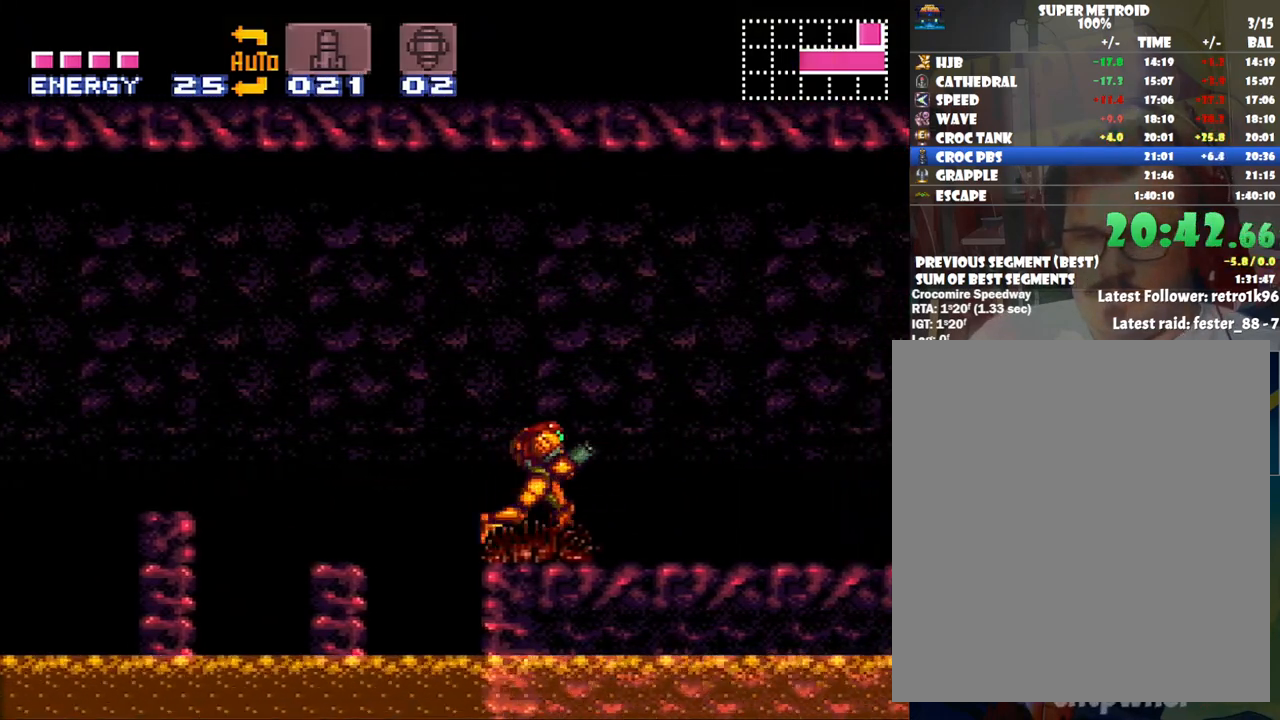
{"buttons": ["A", "DPAD_RIGHT"], "events": []}
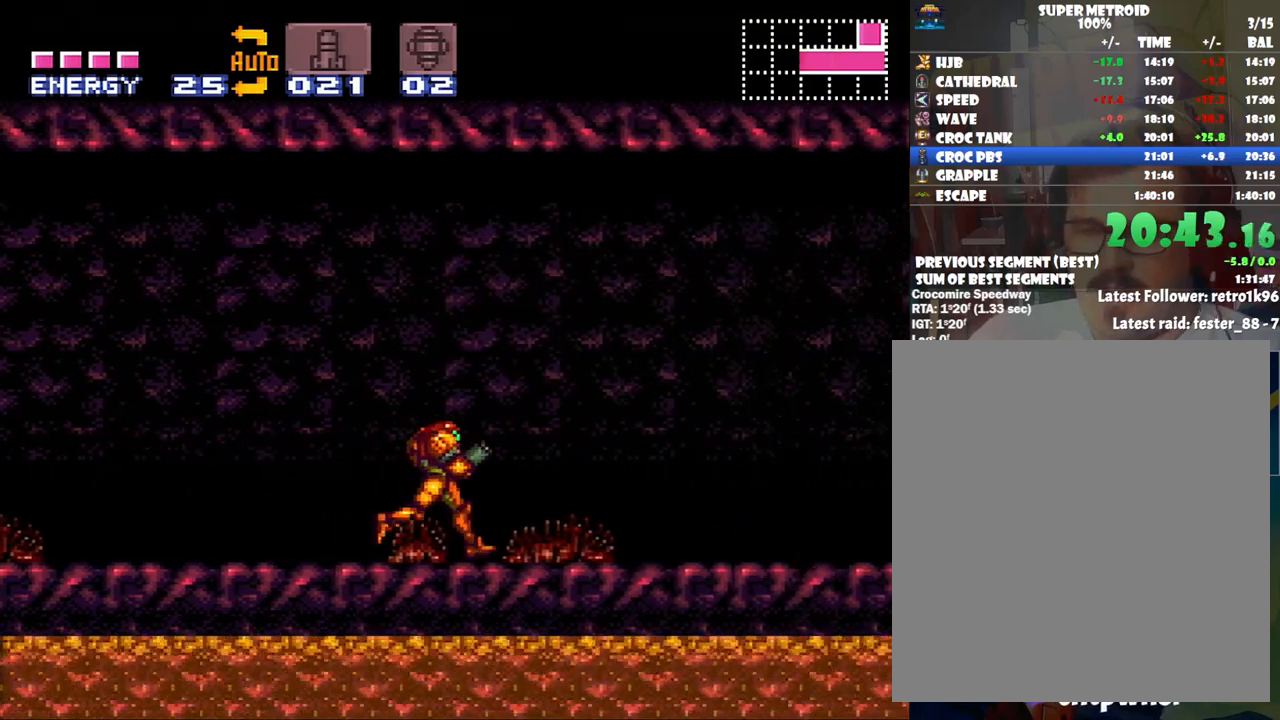
{"buttons": ["A", "B", "DPAD_RIGHT"], "events": [[350, "B", "down"]]}
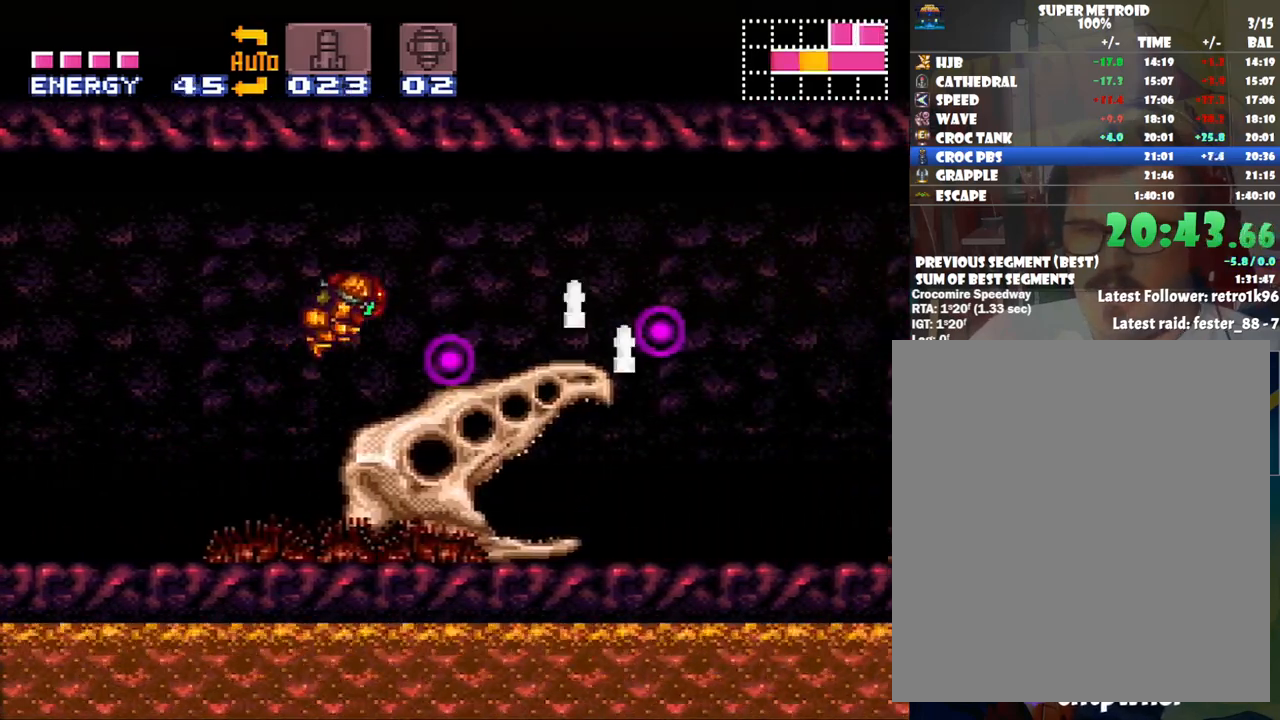
{"buttons": ["A", "DPAD_RIGHT"], "events": [[33, "B", "up"]]}
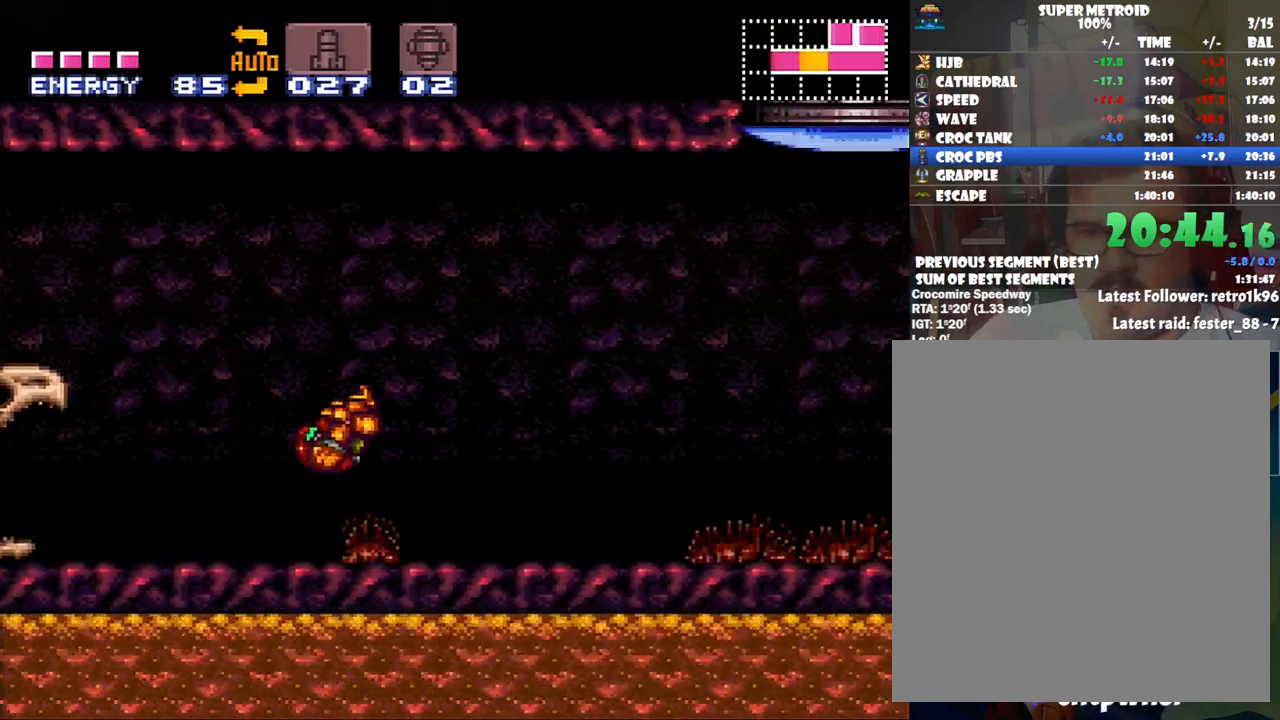
{"buttons": ["DPAD_LEFT"], "events": [[17, "DPAD_RIGHT", "up"], [133, "A", "up"], [133, "DPAD_LEFT", "down"]]}
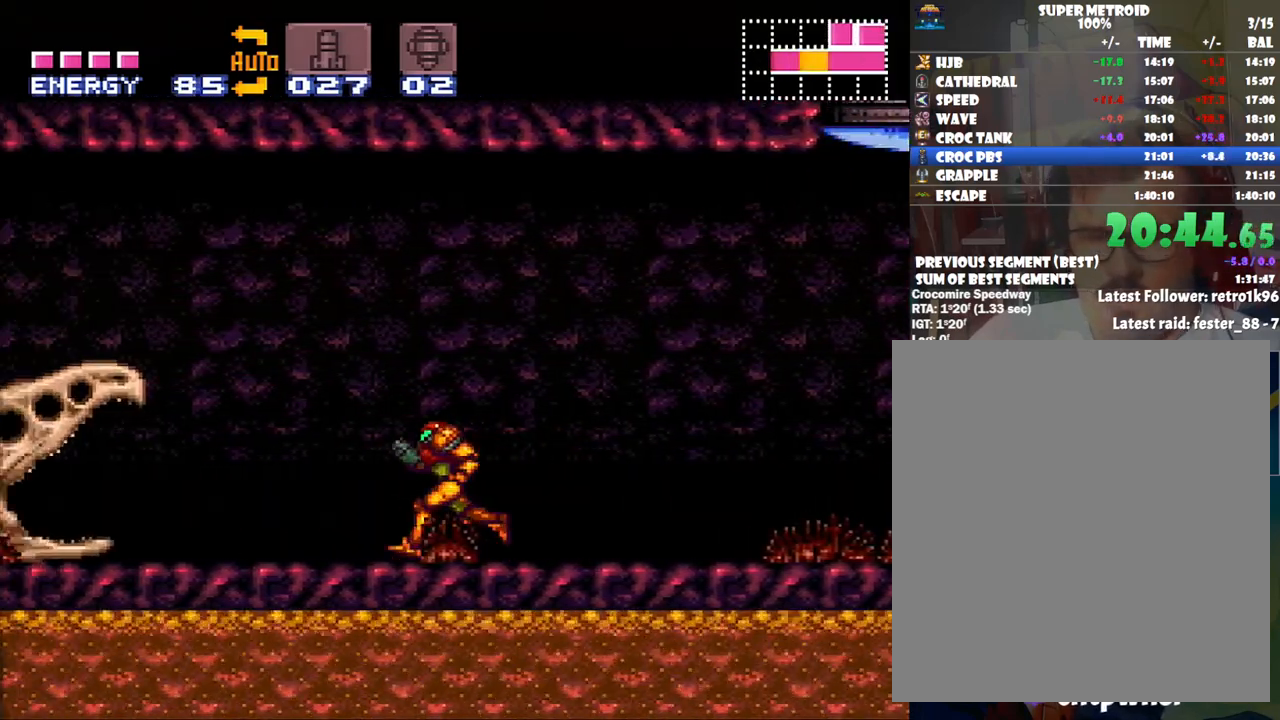
{"buttons": ["A", "DPAD_LEFT"], "events": [[133, "A", "down"], [300, "A", "up"], [483, "A", "down"]]}
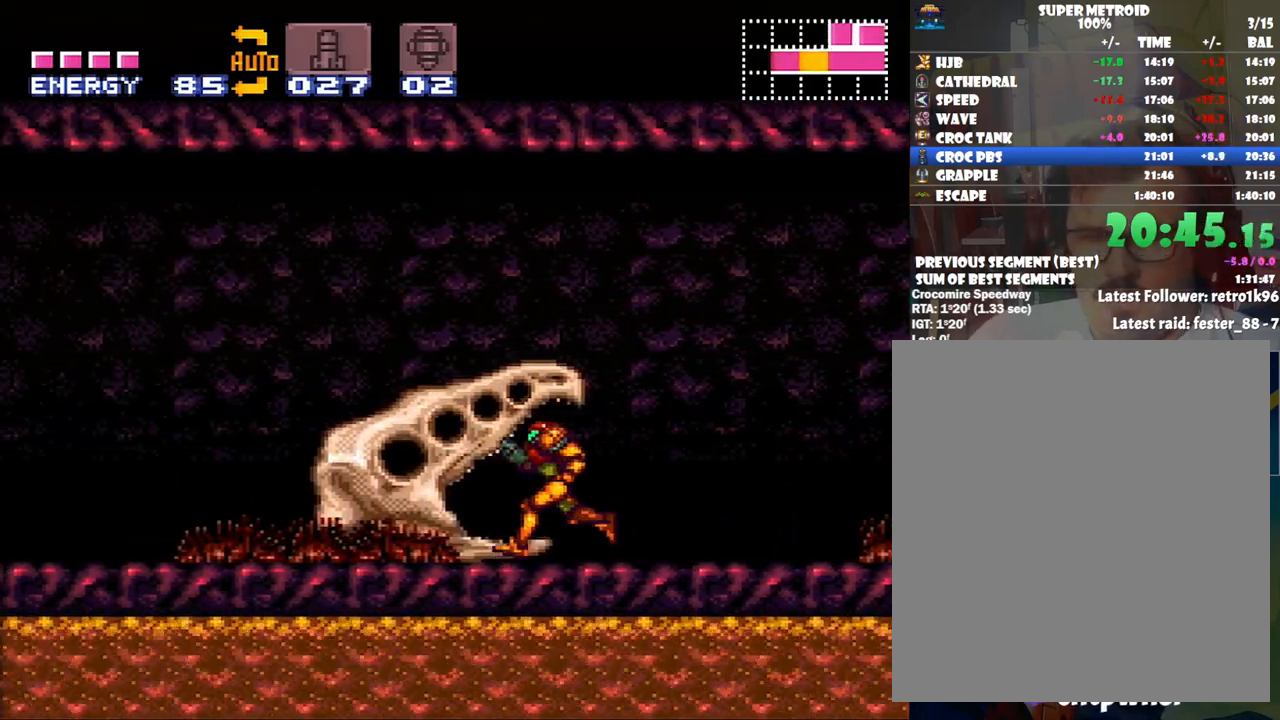
{"buttons": ["A", "DPAD_LEFT"], "events": []}
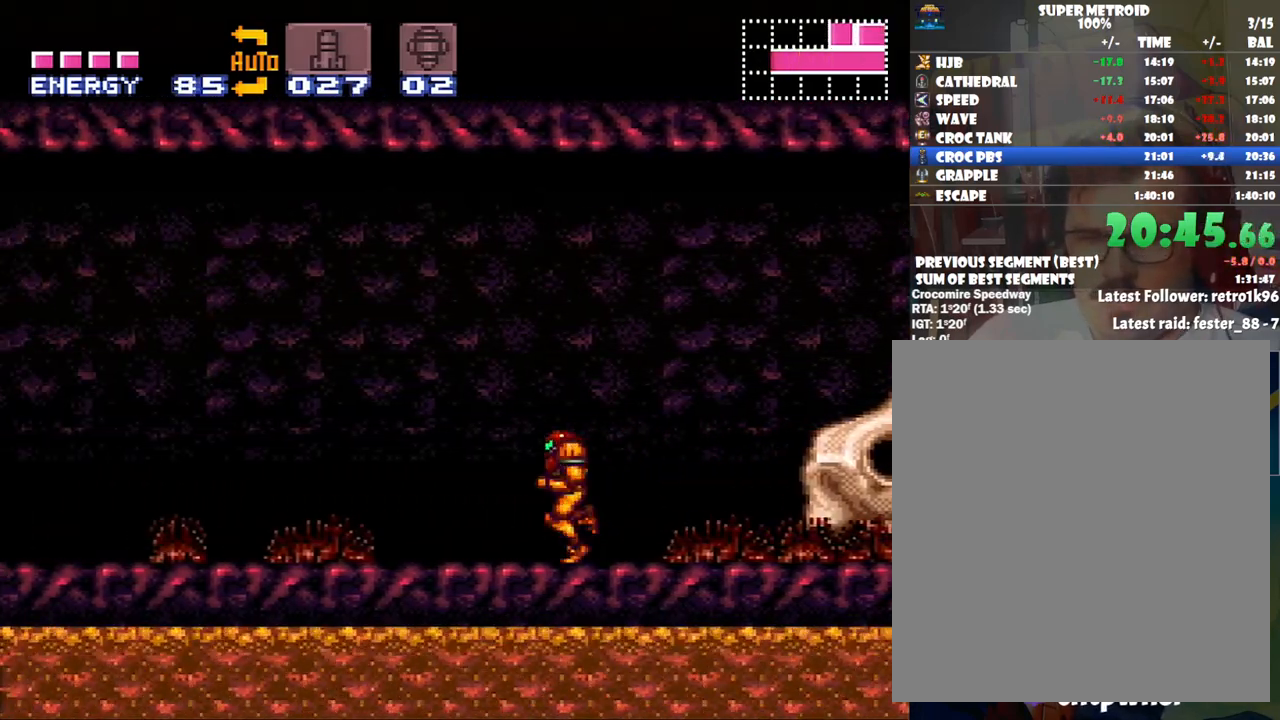
{"buttons": ["A", "DPAD_LEFT"], "events": []}
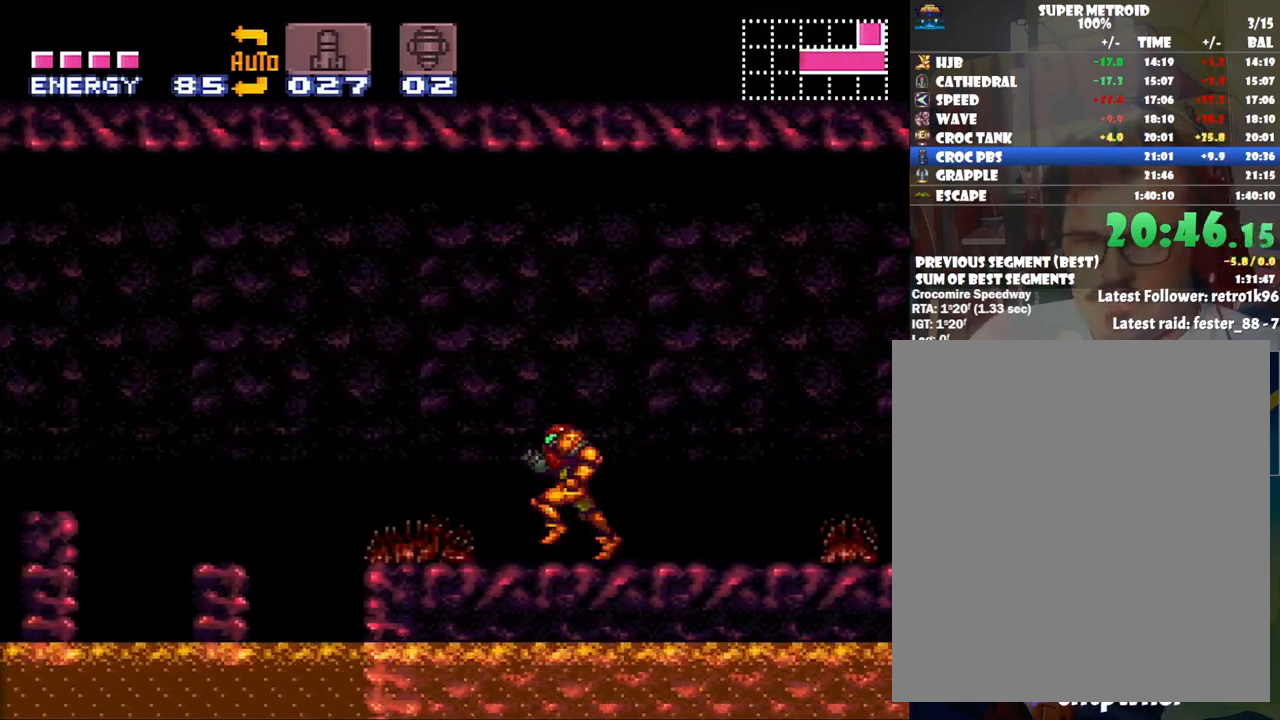
{"buttons": ["A", "DPAD_RIGHT"], "events": [[17, "DPAD_DOWN", "down"], [83, "DPAD_LEFT", "up"], [167, "DPAD_RIGHT", "down"], [200, "DPAD_LEFT", "down"], [200, "DPAD_RIGHT", "up"], [233, "DPAD_DOWN", "up"], [300, "DPAD_LEFT", "up"], [300, "DPAD_RIGHT", "down"]]}
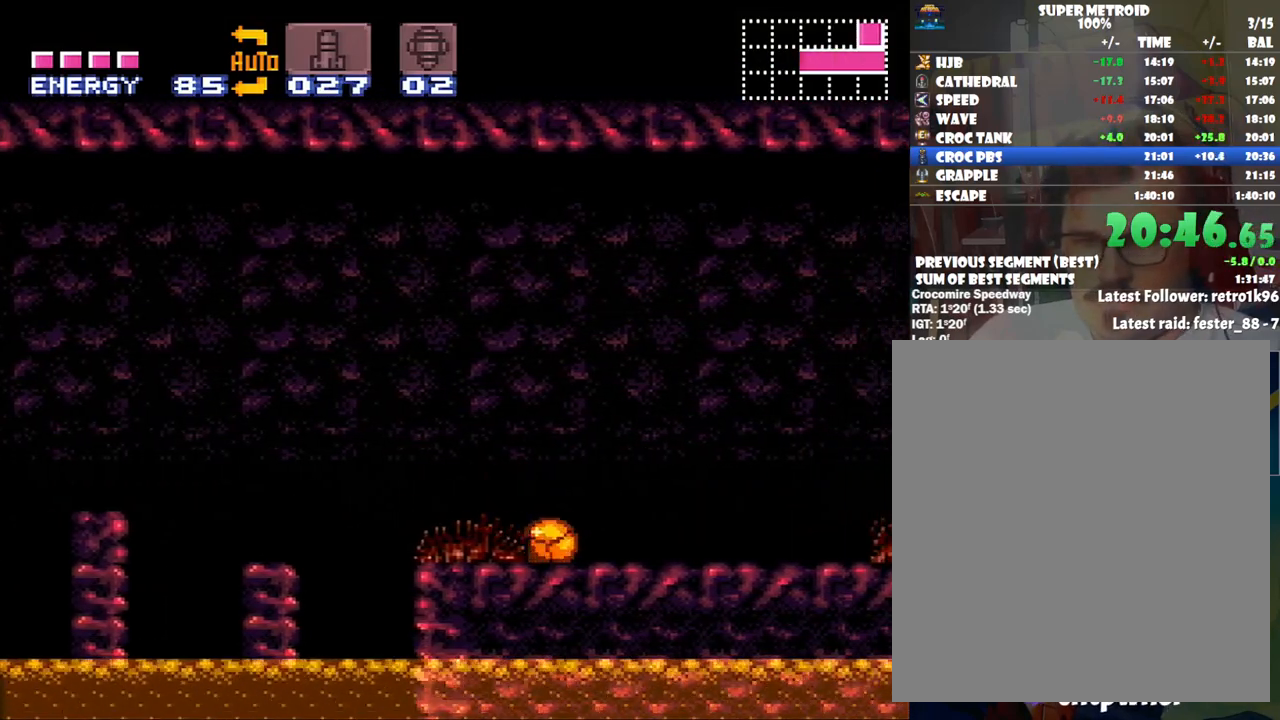
{"buttons": ["A", "DPAD_RIGHT"], "events": [[200, "DPAD_UP", "down"], [383, "DPAD_UP", "up"]]}
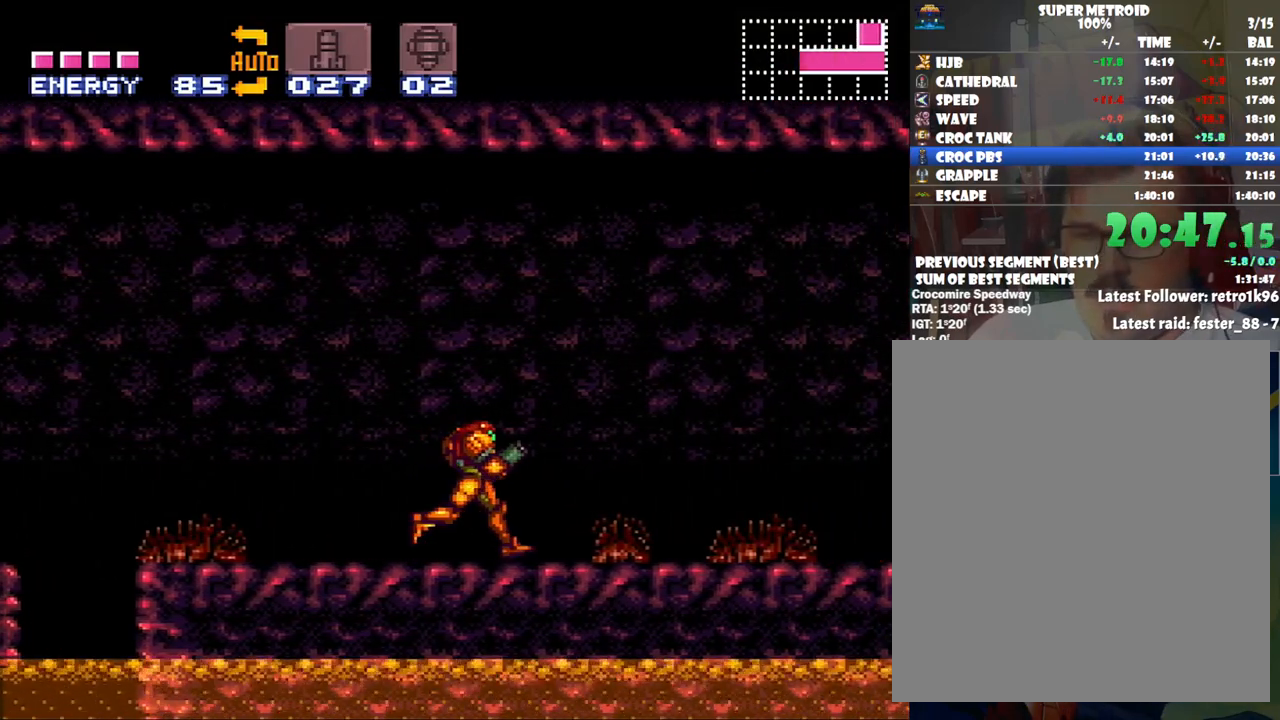
{"buttons": ["A", "DPAD_RIGHT"], "events": []}
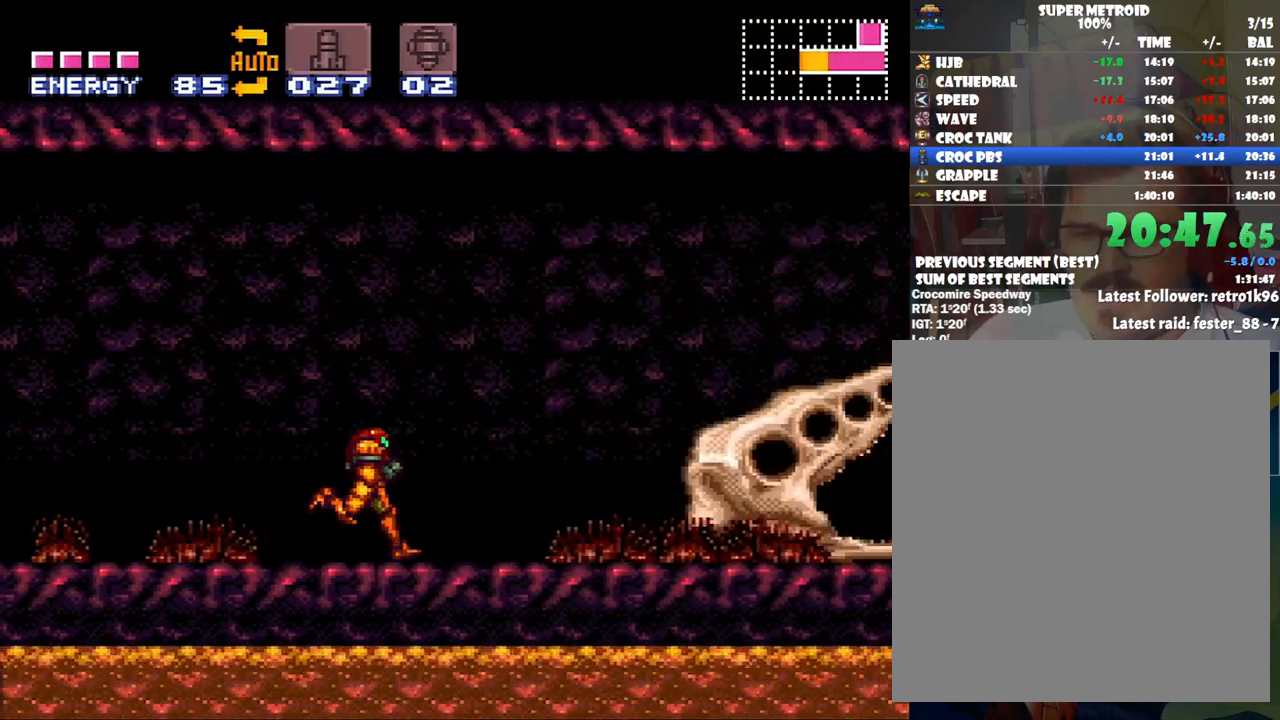
{"buttons": ["A", "DPAD_RIGHT"], "events": []}
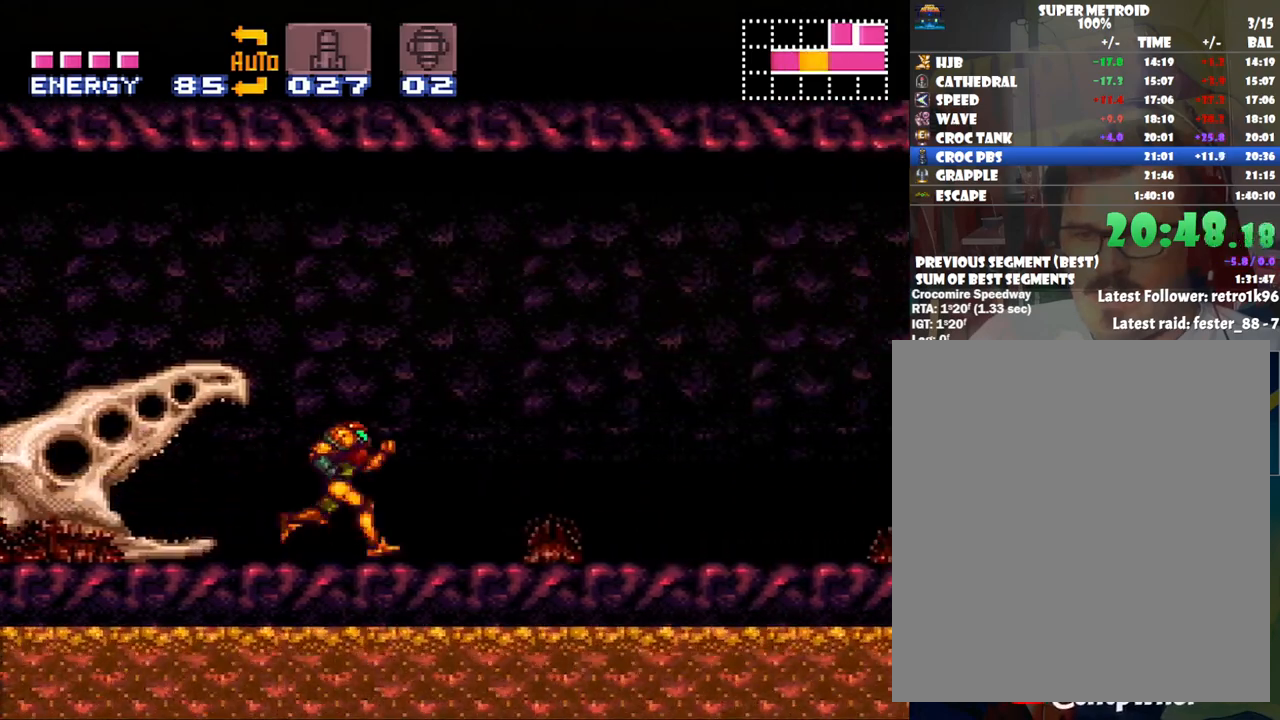
{"buttons": ["DPAD_LEFT"], "events": [[83, "A", "up"], [100, "DPAD_RIGHT", "up"], [200, "DPAD_LEFT", "down"]]}
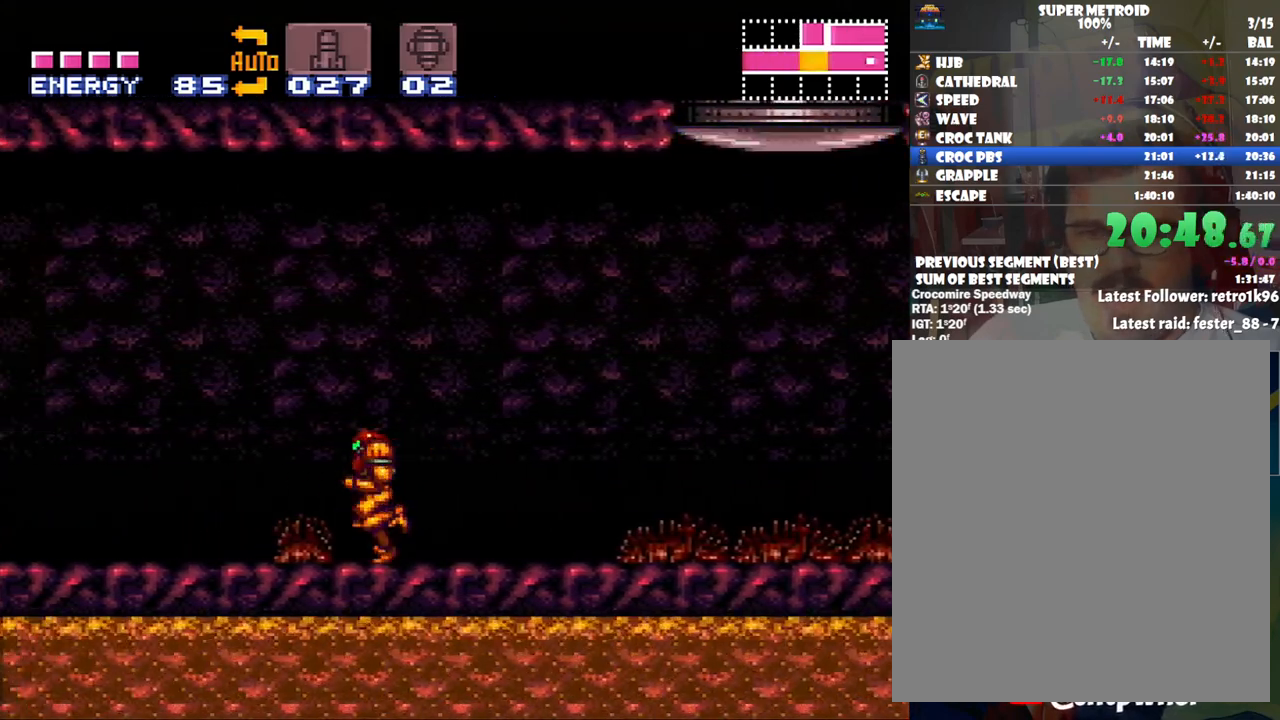
{"buttons": ["DPAD_LEFT"], "events": [[33, "DPAD_LEFT", "up"], [200, "DPAD_LEFT", "down"], [250, "DPAD_LEFT", "up"], [417, "DPAD_LEFT", "down"]]}
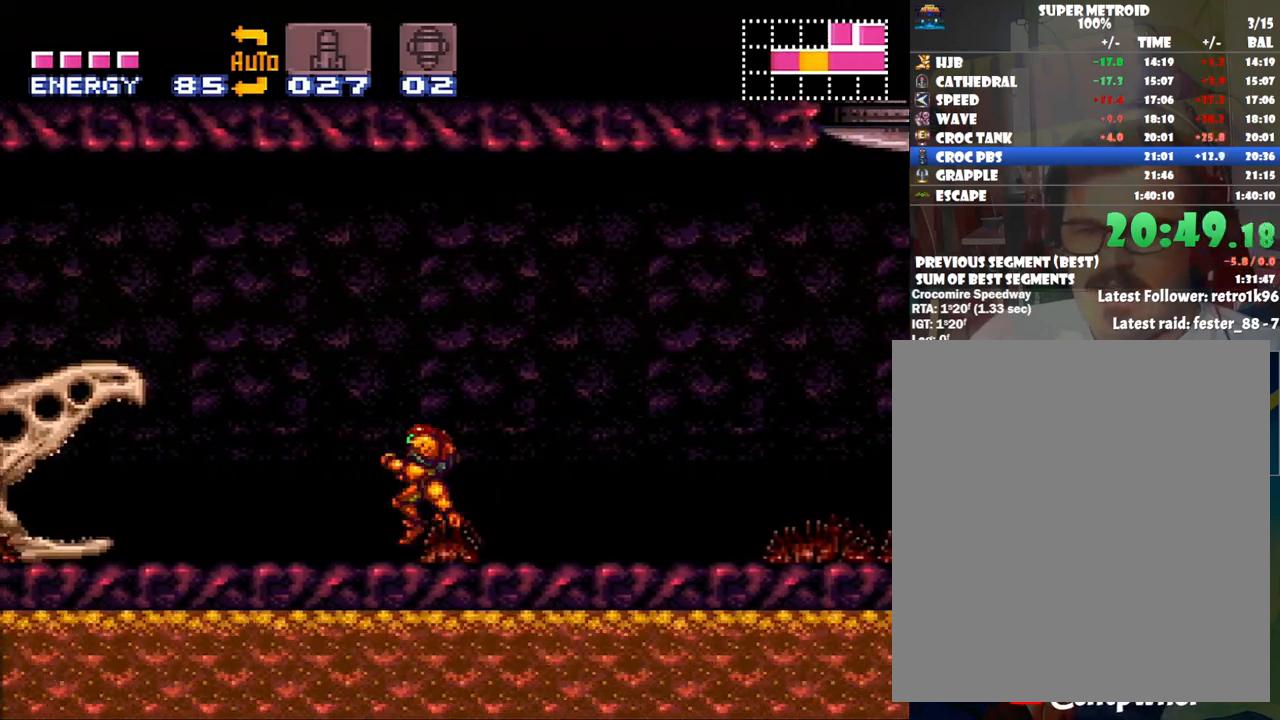
{"buttons": ["DPAD_LEFT"], "events": [[333, "A", "down"], [450, "A", "up"]]}
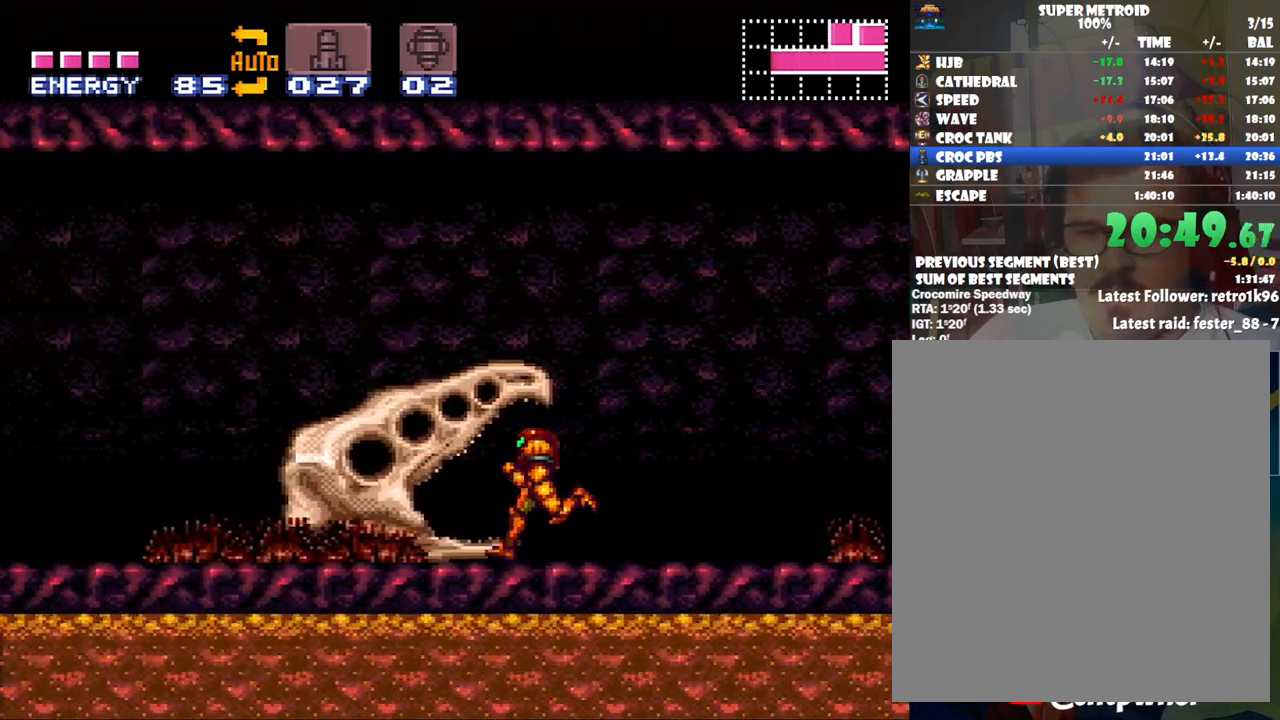
{"buttons": ["A", "DPAD_LEFT"], "events": [[133, "A", "down"]]}
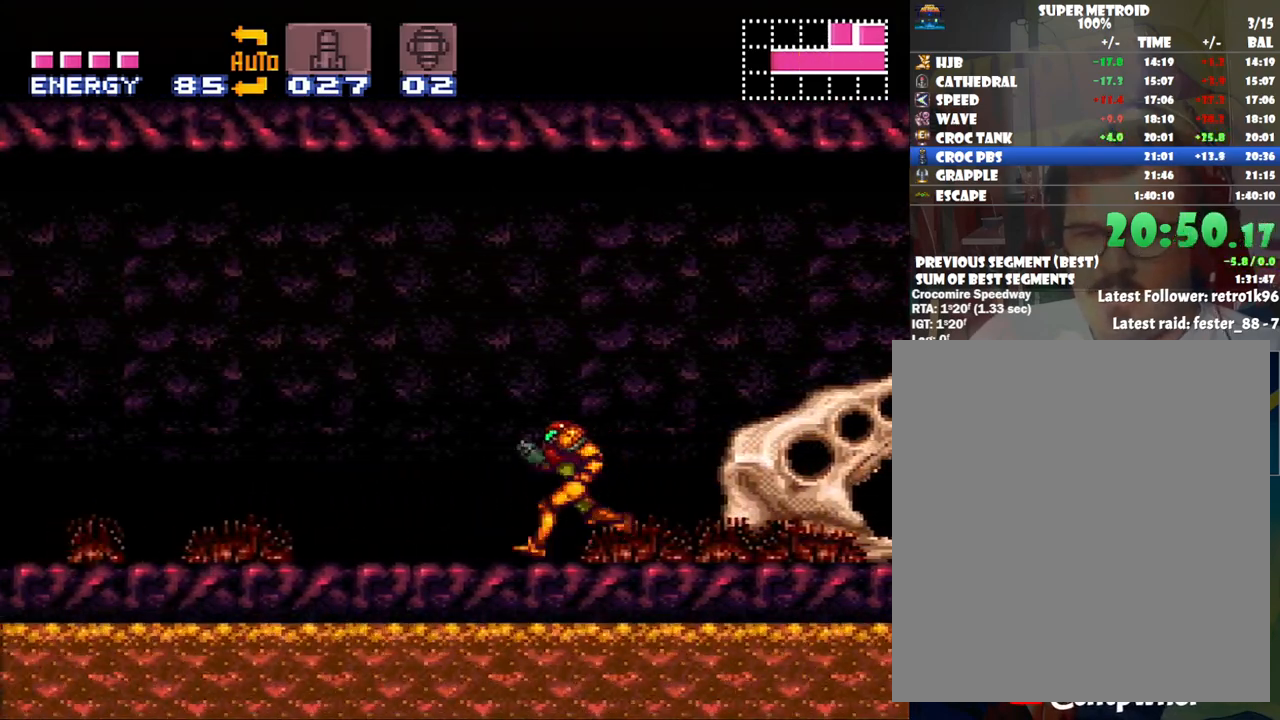
{"buttons": ["A", "DPAD_LEFT"], "events": []}
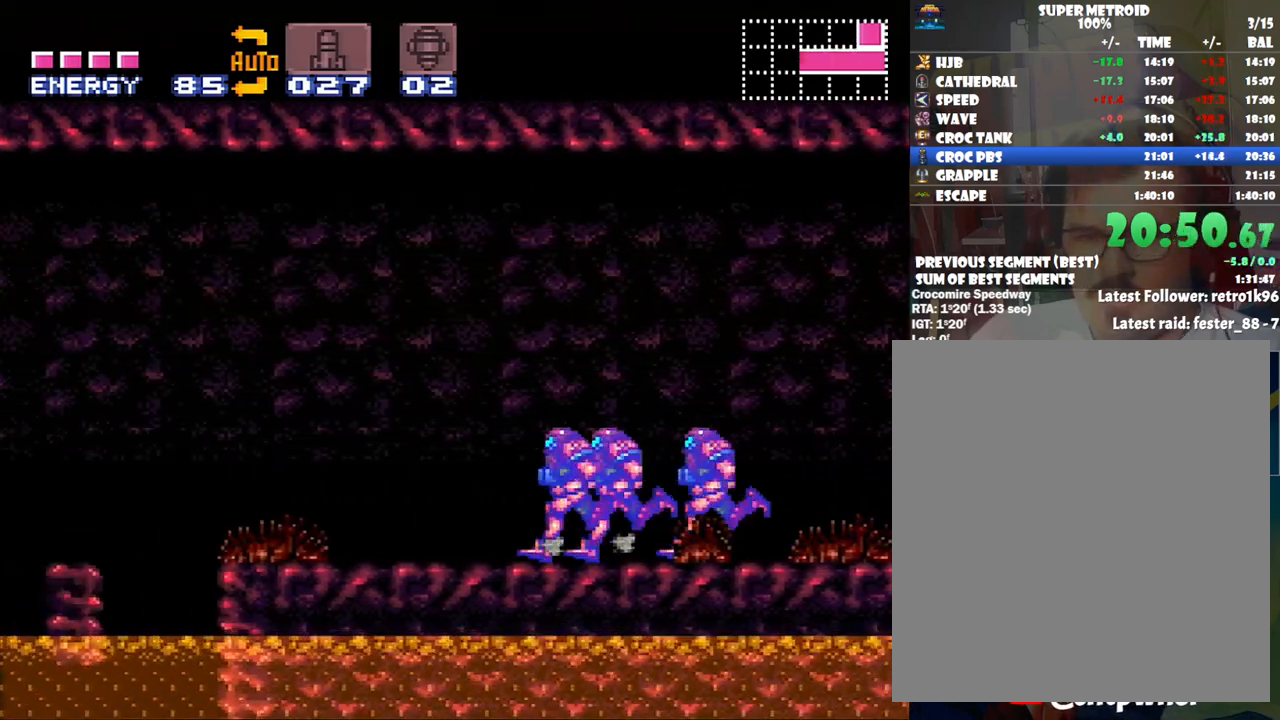
{"buttons": ["A", "B", "DPAD_LEFT"], "events": [[100, "DPAD_DOWN", "down"], [133, "DPAD_LEFT", "up"], [200, "DPAD_LEFT", "down"], [250, "DPAD_DOWN", "up"], [417, "B", "down"]]}
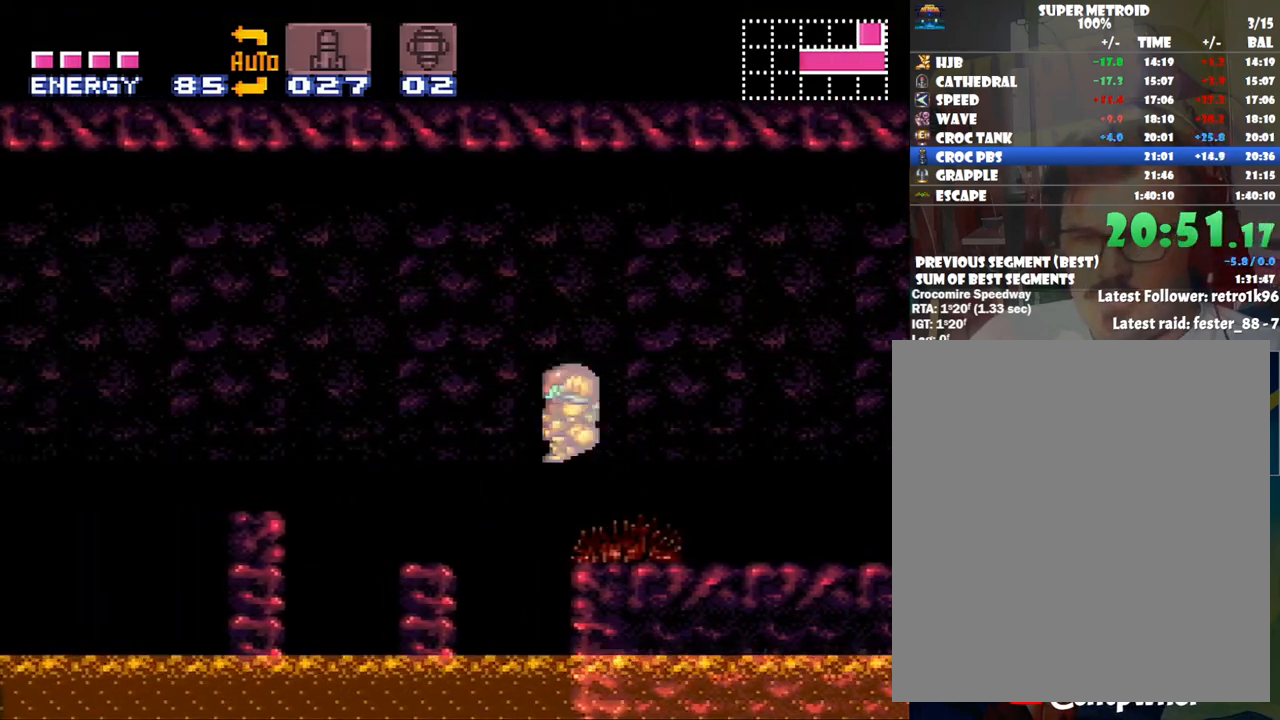
{"buttons": ["DPAD_LEFT"], "events": [[300, "B", "up"], [350, "A", "up"]]}
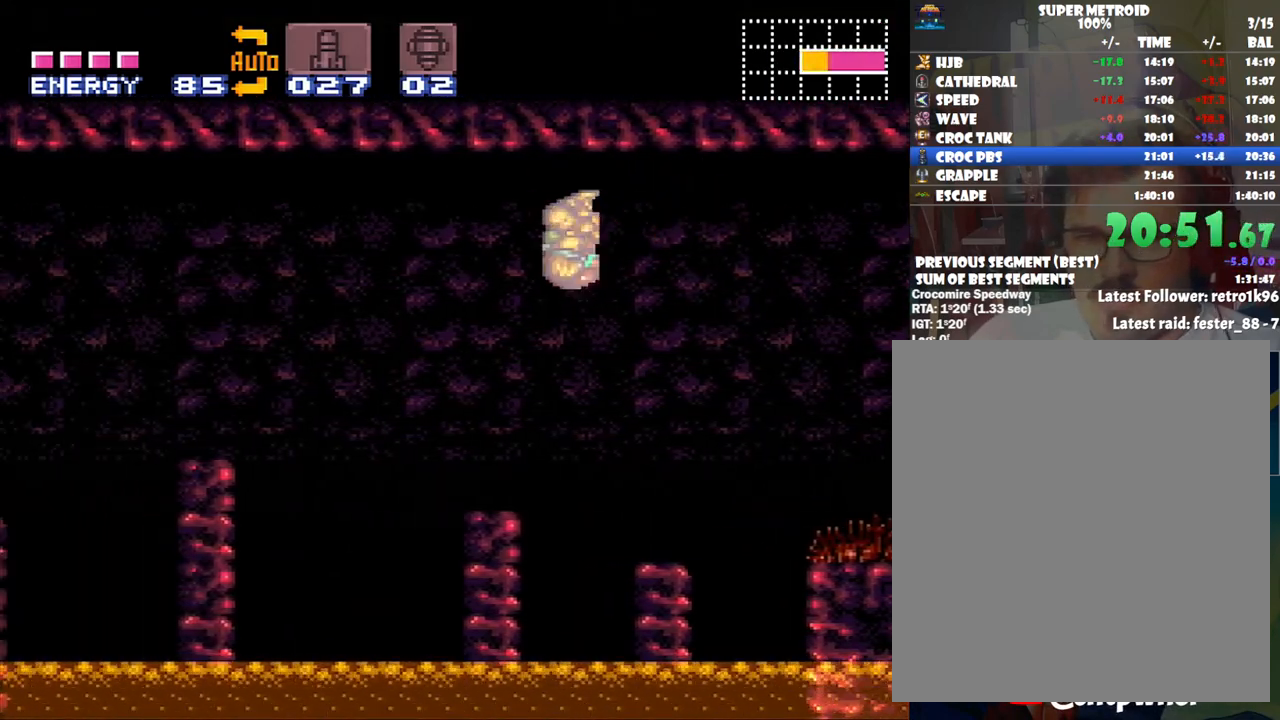
{"buttons": ["B", "DPAD_LEFT"], "events": [[233, "DPAD_LEFT", "up"], [233, "R1", "down"], [350, "R1", "up"], [417, "DPAD_LEFT", "down"], [450, "B", "down"]]}
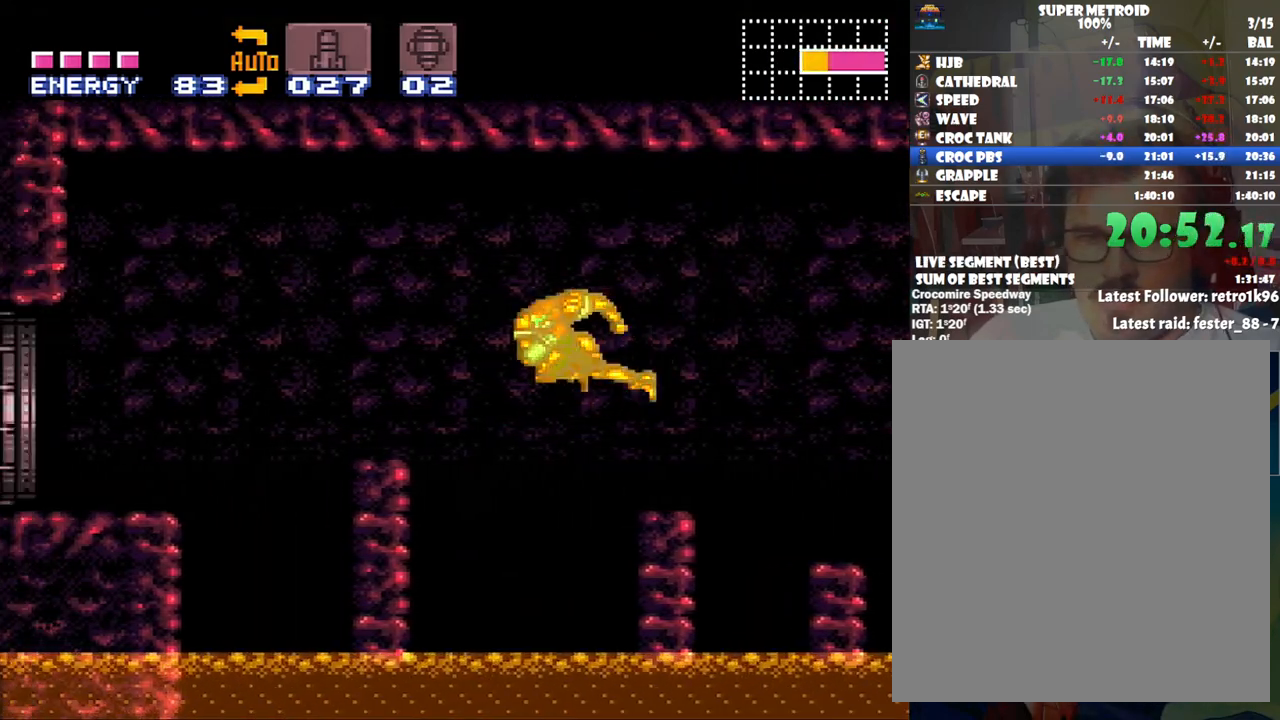
{"buttons": [], "events": [[67, "B", "up"], [117, "DPAD_LEFT", "up"]]}
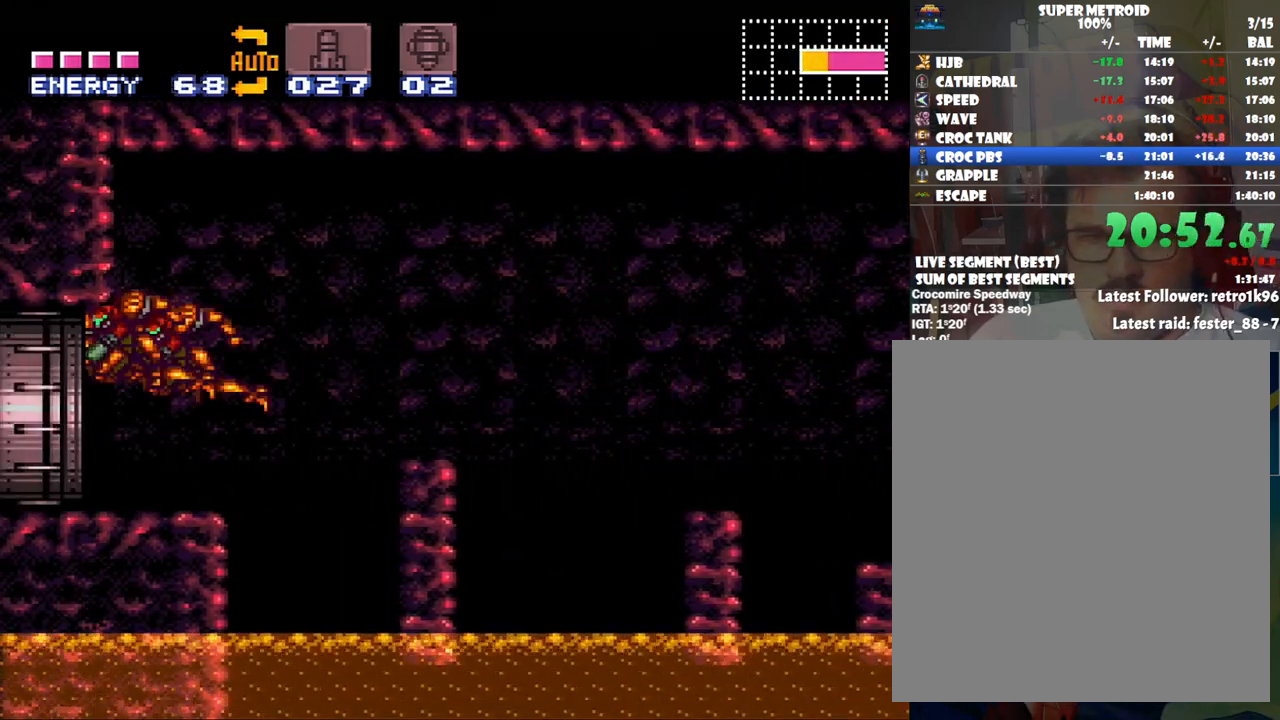
{"buttons": [], "events": []}
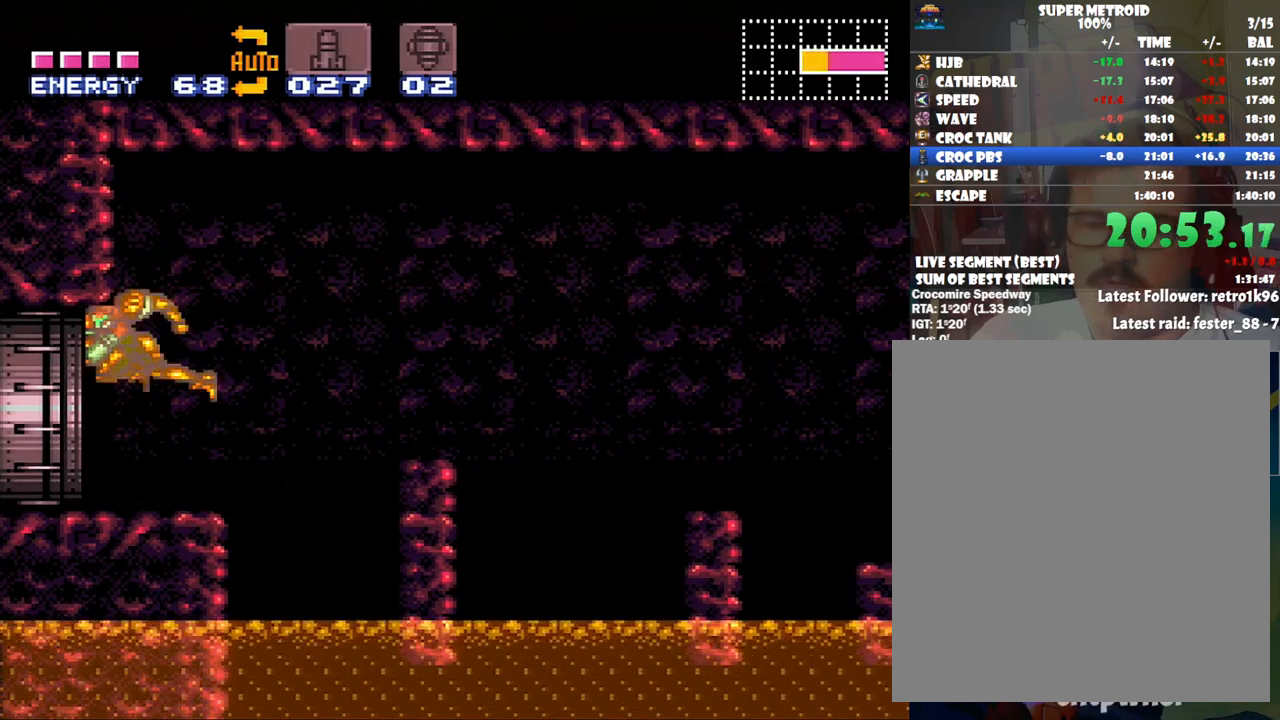
{"buttons": ["A", "DPAD_LEFT"], "events": [[383, "DPAD_LEFT", "down"], [467, "A", "down"]]}
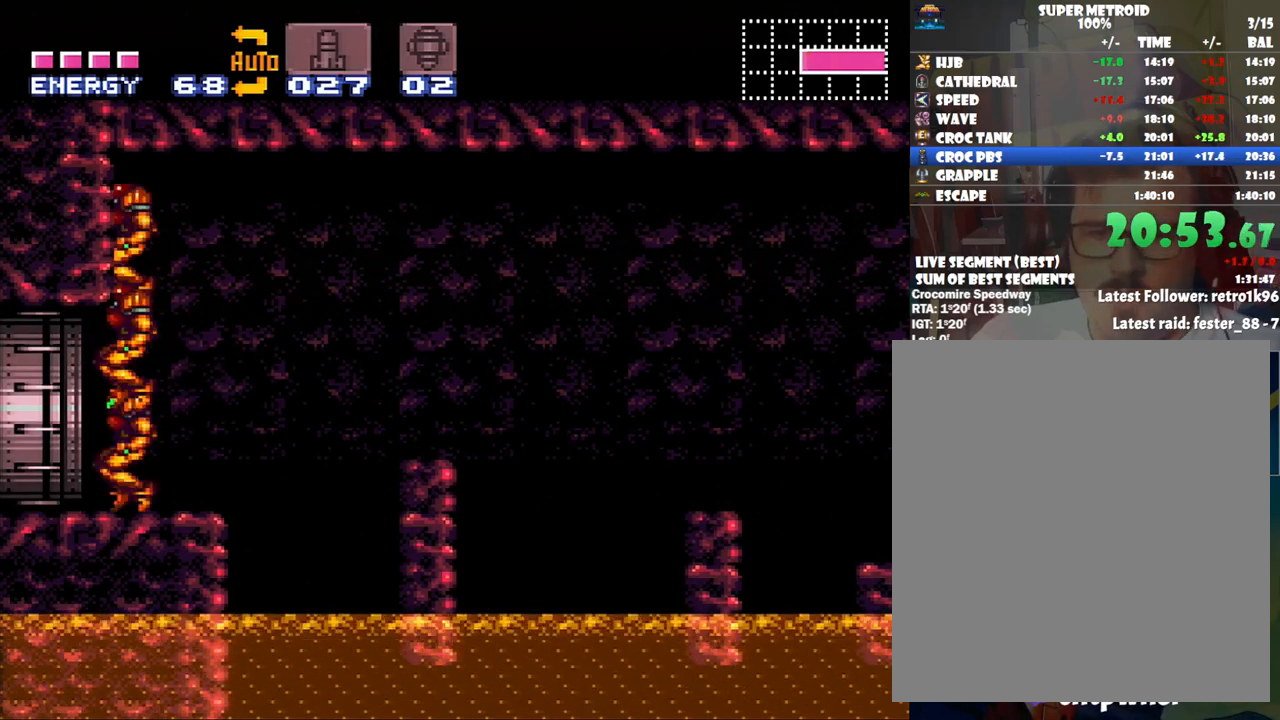
{"buttons": ["A", "DPAD_LEFT"], "events": []}
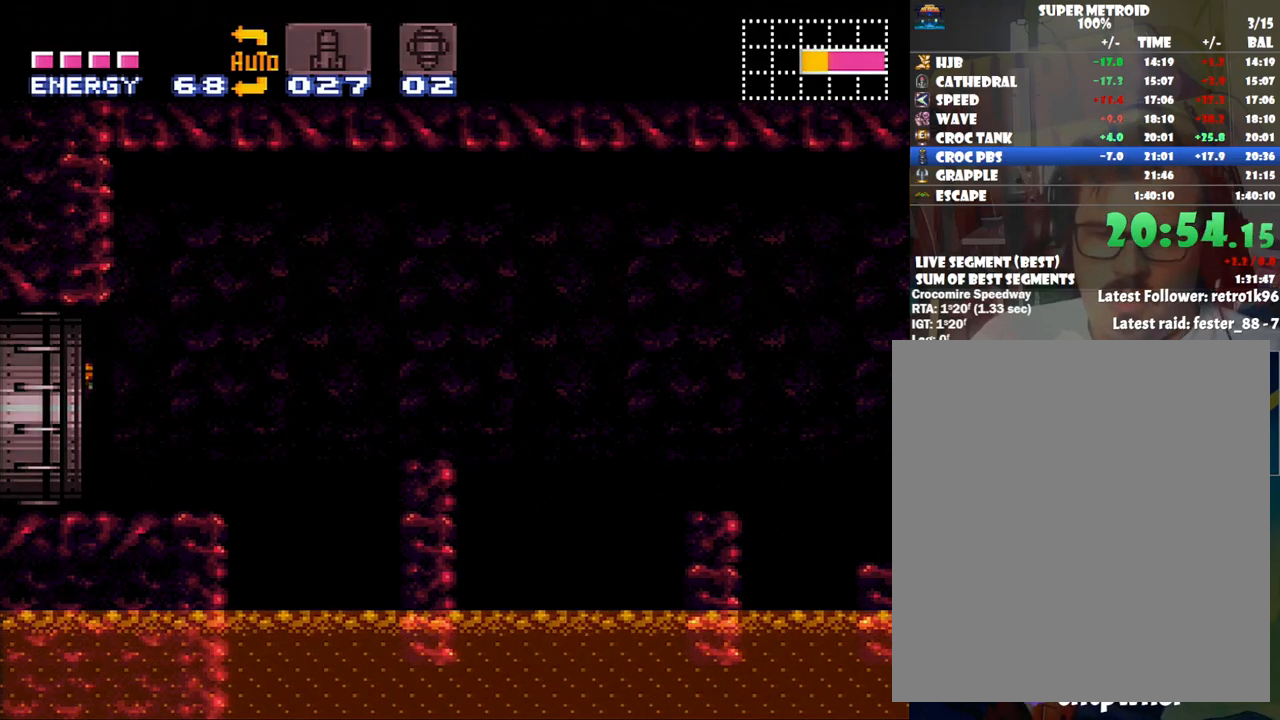
{"buttons": ["A", "DPAD_LEFT"], "events": []}
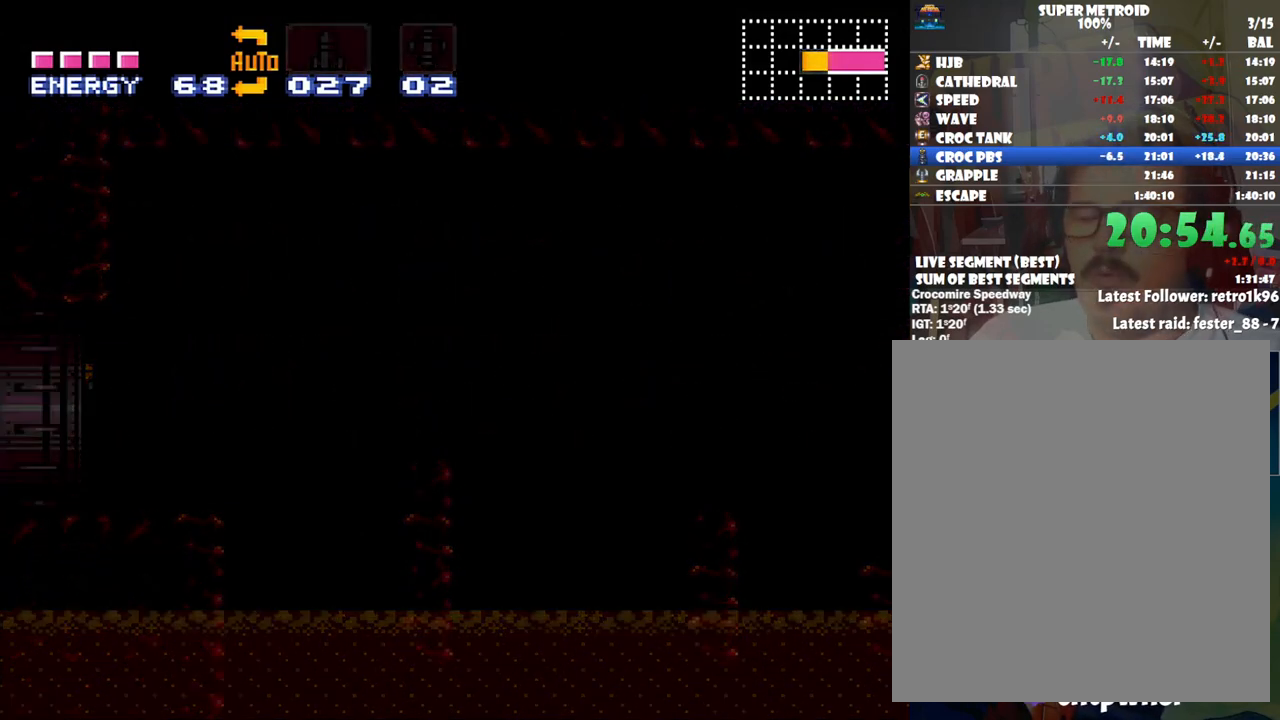
{"buttons": ["A", "DPAD_LEFT"], "events": [[450, "A", "up"], [450, "DPAD_LEFT", "up"], [483, "A", "down"], [483, "DPAD_LEFT", "down"]]}
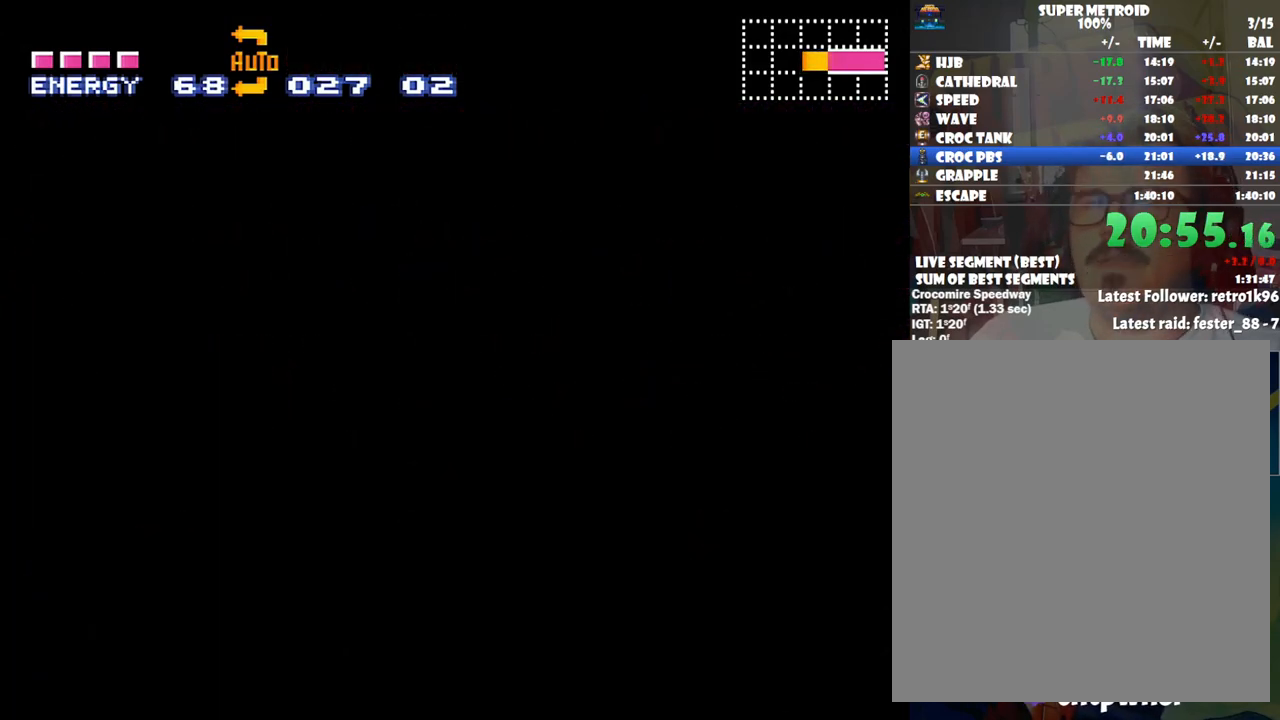
{"buttons": ["A", "DPAD_LEFT"], "events": []}